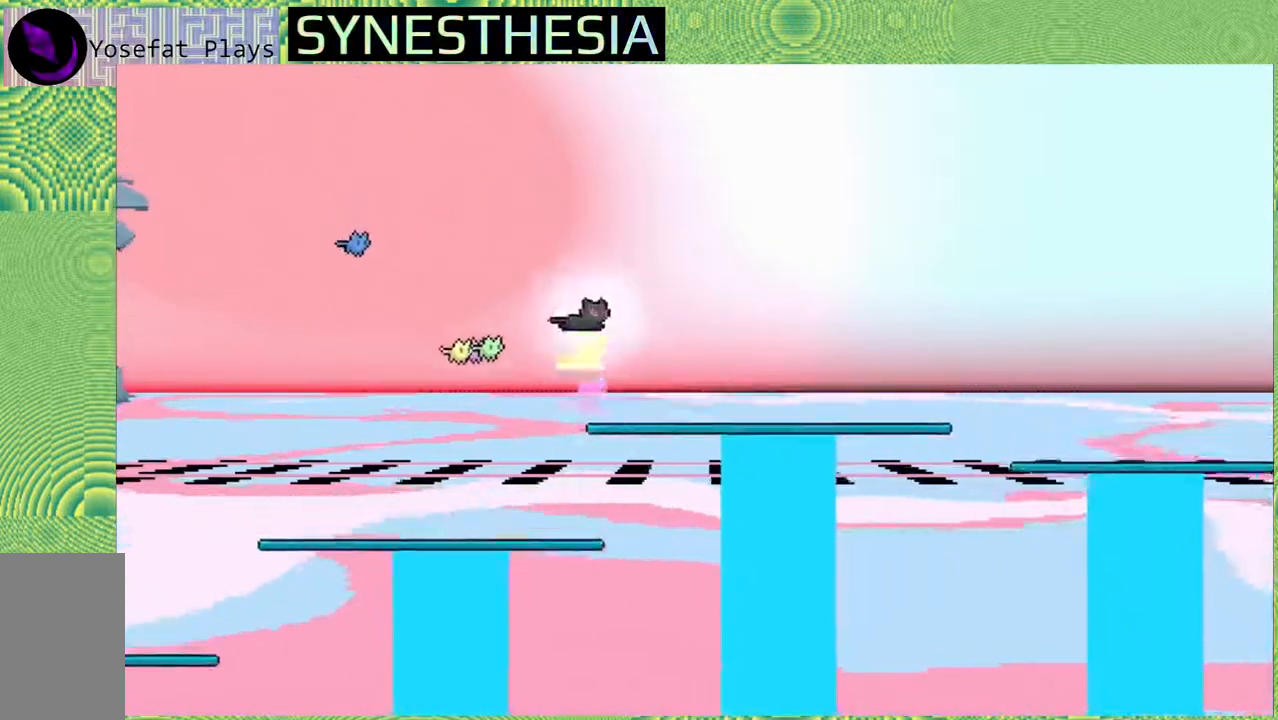
Gameplay with a controller (Nintendo layout); each line is a JSON object with the inputs held at the frame after it. "events" lists button and stick changes between this image and that frame as [ms after this image, input, new state], when the widget could be followed in between. Not read: L3 R3.
{"buttons": [], "left_stick": "center", "right_stick": "center", "events": [[67, "Y", "up"], [267, "left_stick", "center"]]}
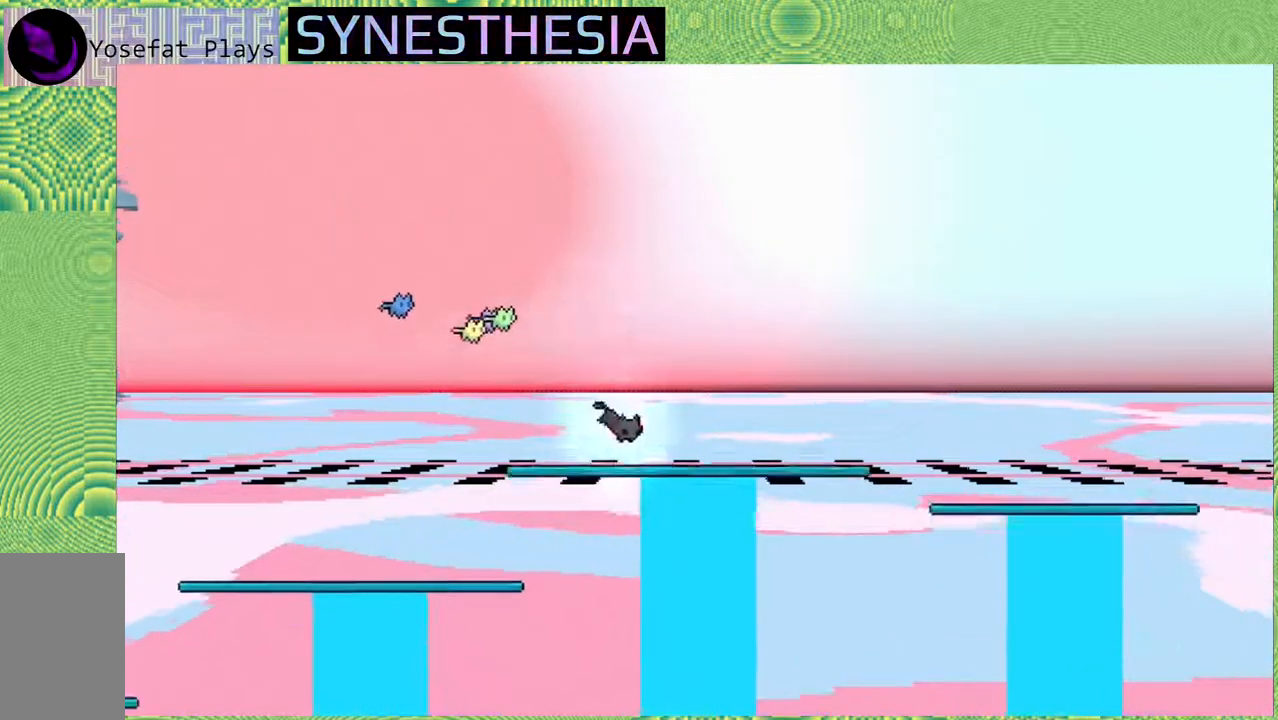
{"buttons": [], "left_stick": "center", "right_stick": "center", "events": []}
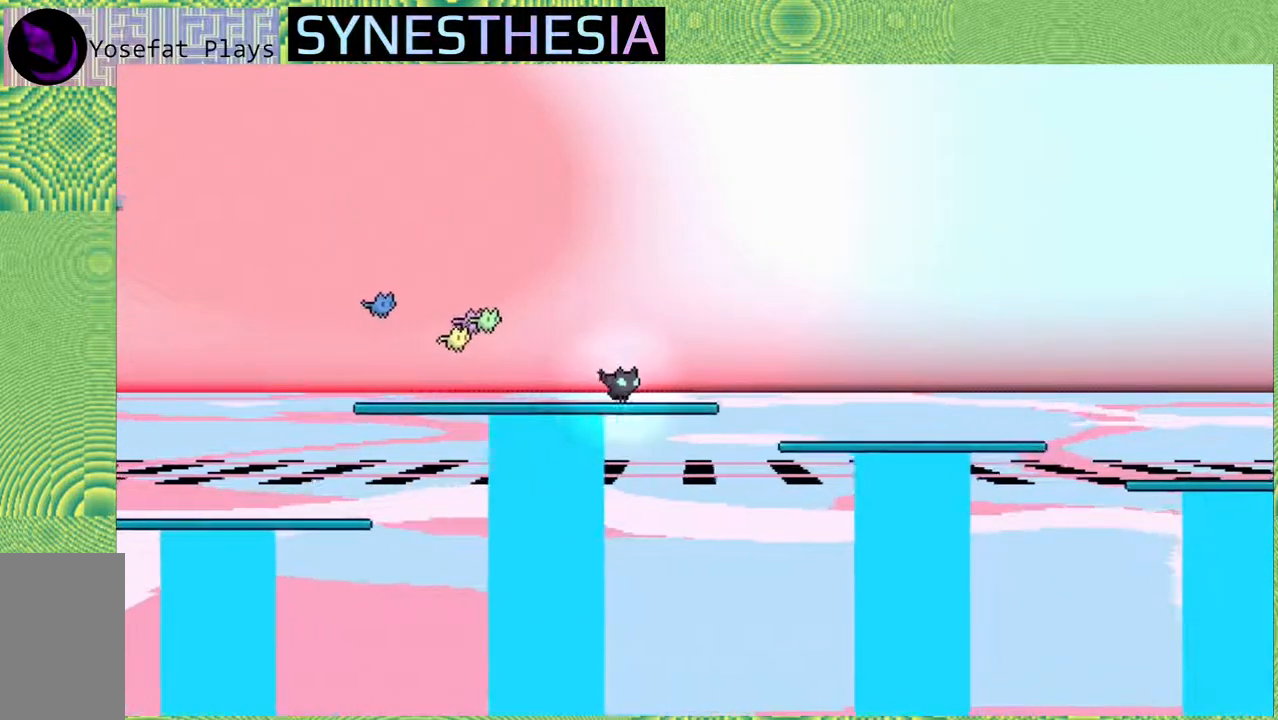
{"buttons": [], "left_stick": "center", "right_stick": "center", "events": []}
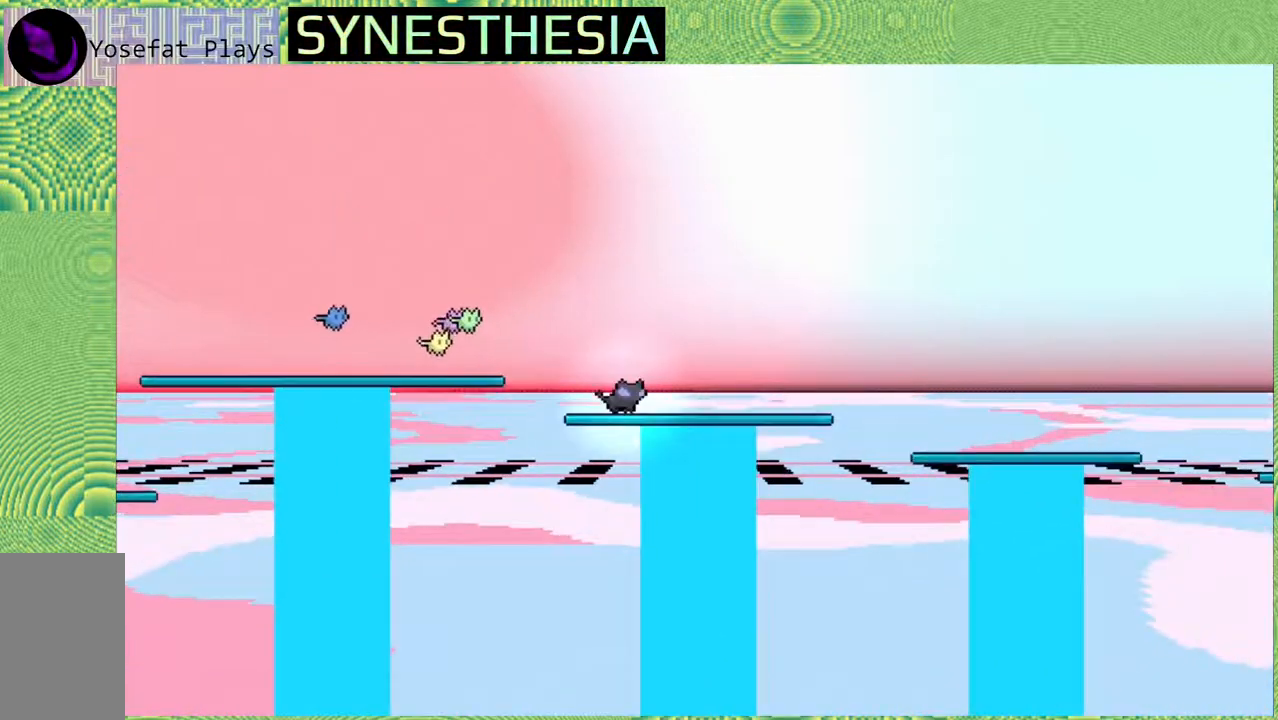
{"buttons": ["Y"], "left_stick": "center", "right_stick": "center", "events": [[100, "B", "down"], [283, "B", "up"], [417, "Y", "down"]]}
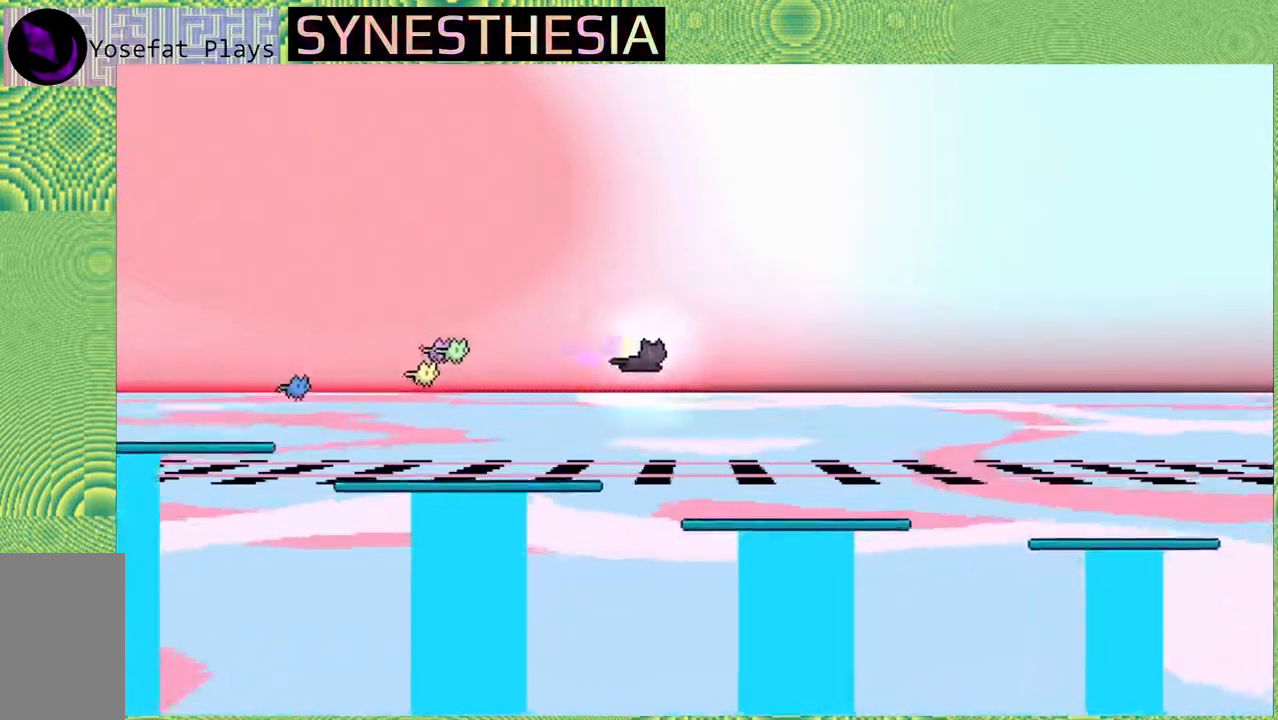
{"buttons": ["B"], "left_stick": "center", "right_stick": "center", "events": [[17, "Y", "up"], [417, "B", "down"]]}
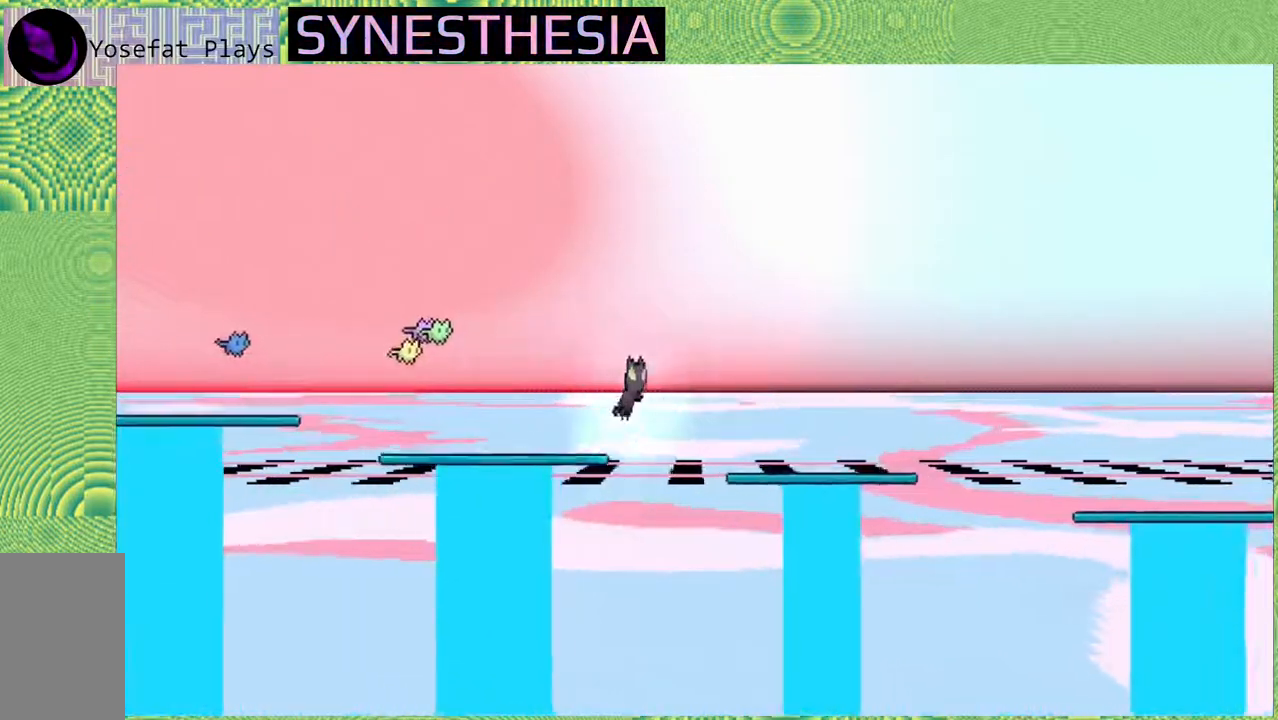
{"buttons": [], "left_stick": "center", "right_stick": "center", "events": [[100, "B", "up"]]}
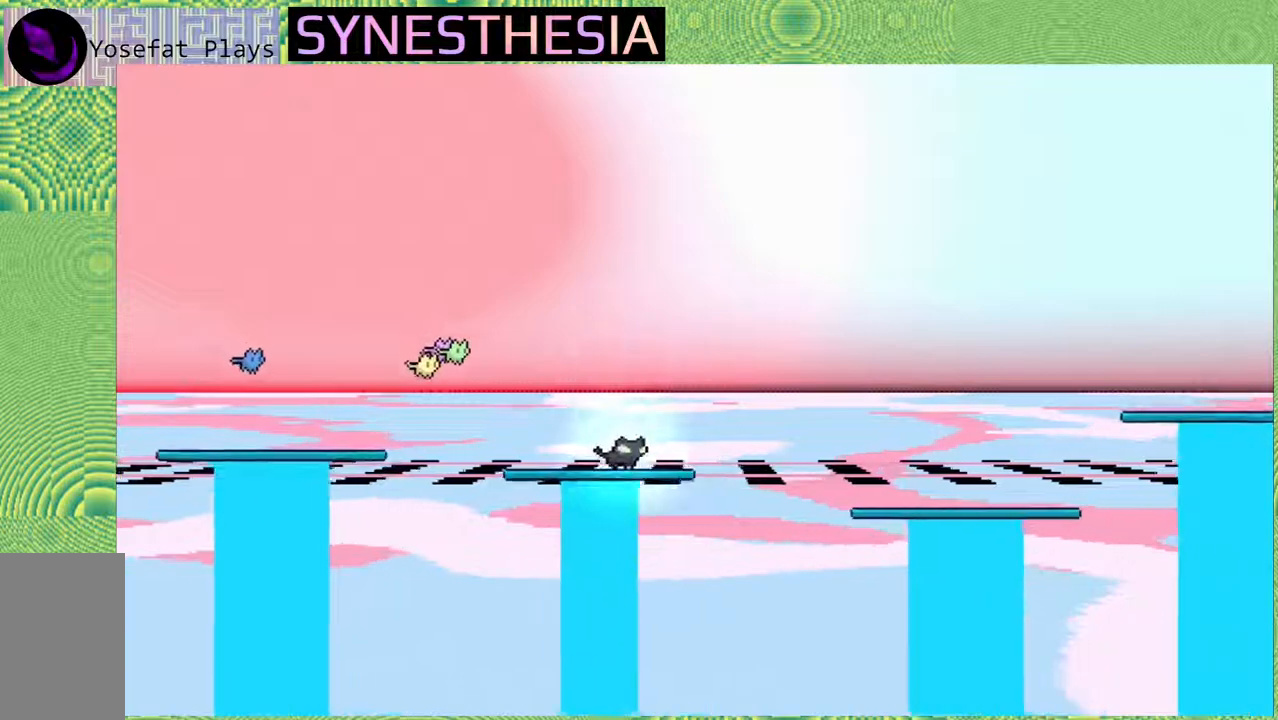
{"buttons": [], "left_stick": "center", "right_stick": "center", "events": [[50, "B", "down"], [233, "B", "up"]]}
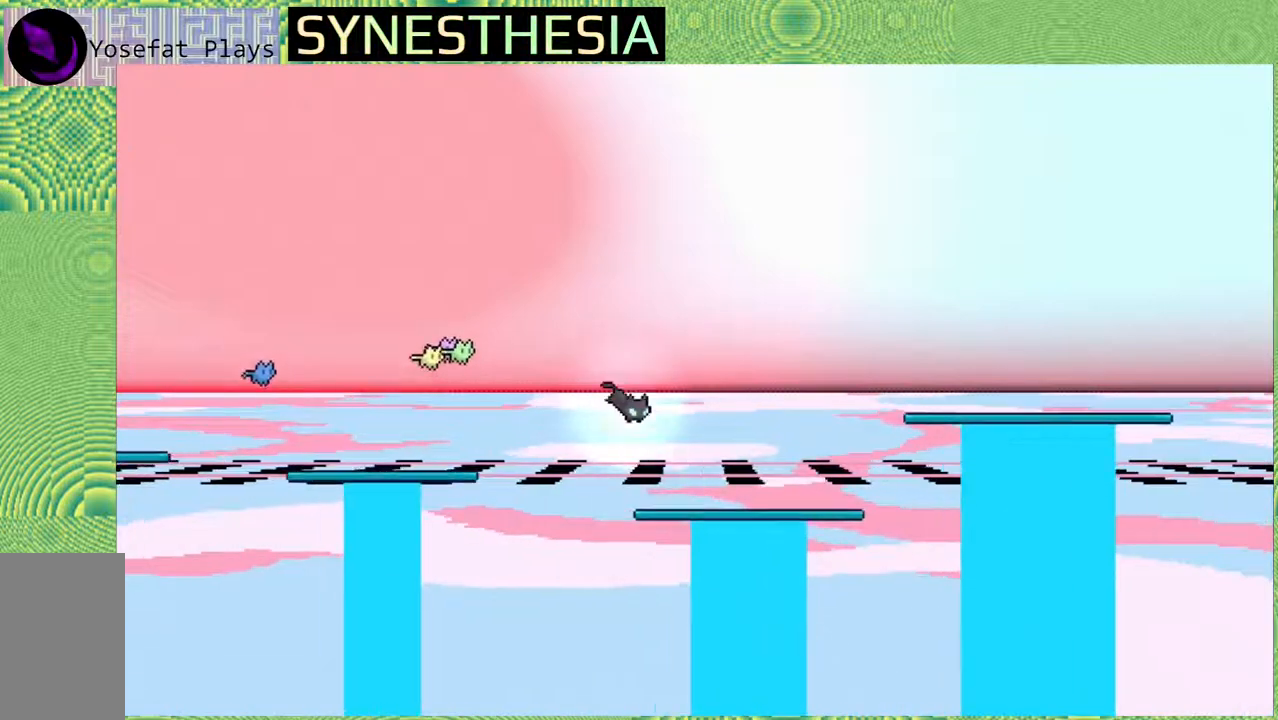
{"buttons": ["B"], "left_stick": "center", "right_stick": "center", "events": [[300, "B", "down"]]}
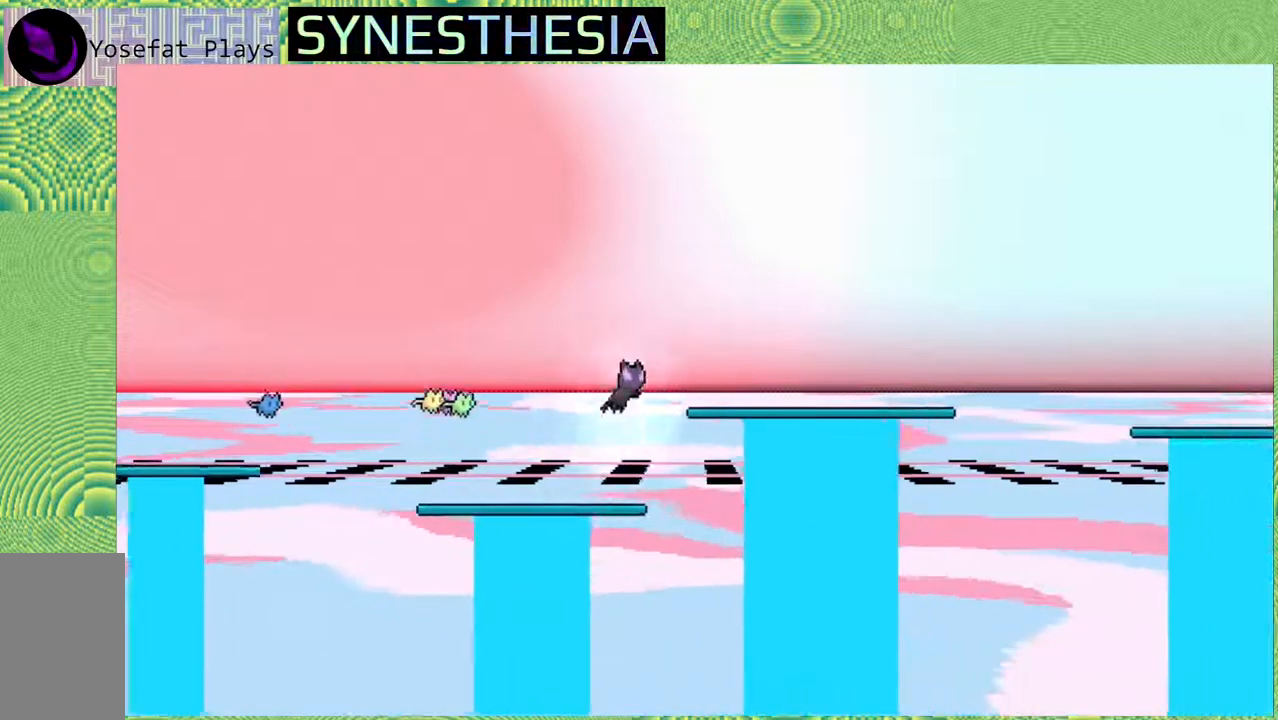
{"buttons": [], "left_stick": "center", "right_stick": "center", "events": [[117, "B", "up"]]}
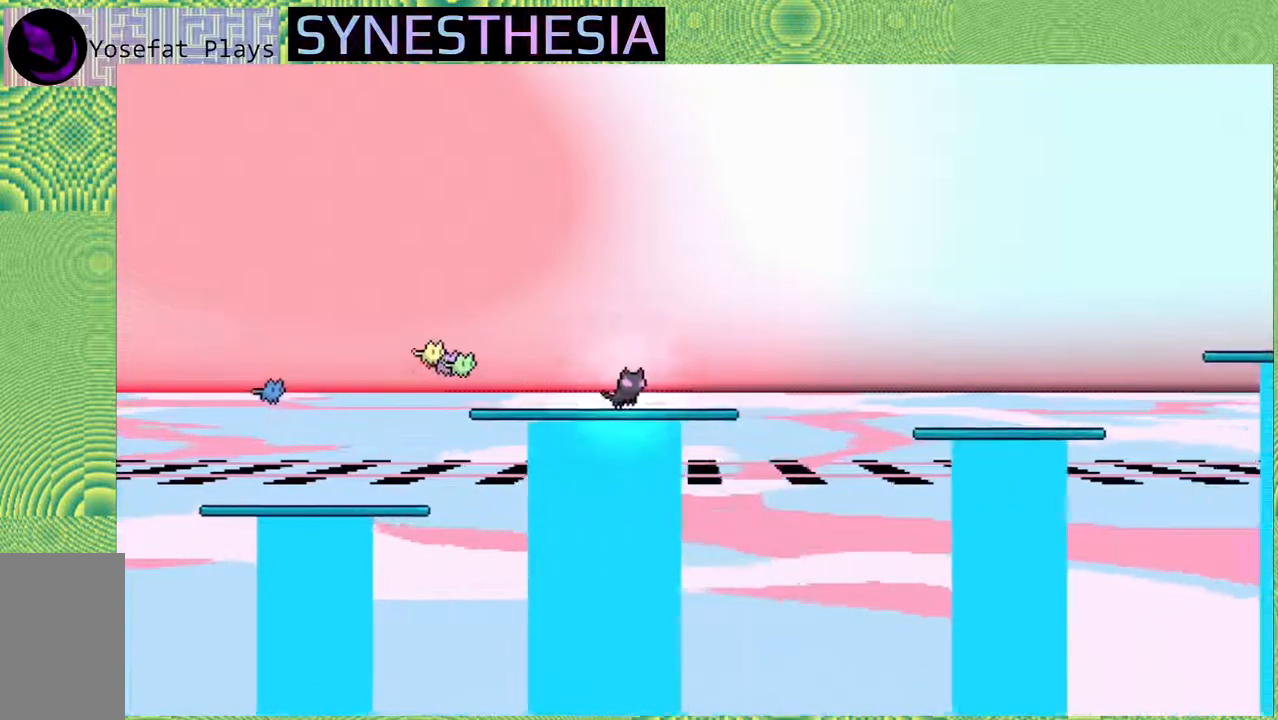
{"buttons": [], "left_stick": "center", "right_stick": "center", "events": [[83, "B", "down"], [400, "B", "up"]]}
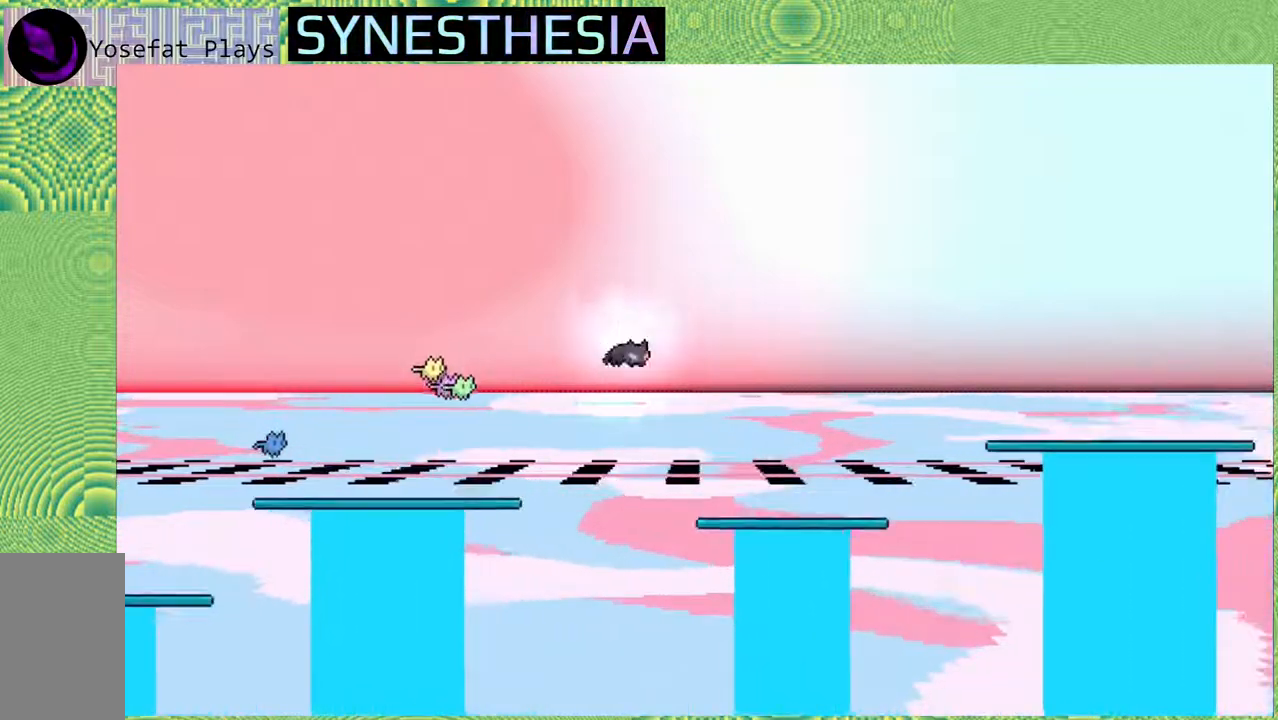
{"buttons": ["B"], "left_stick": "center", "right_stick": "center", "events": [[417, "B", "down"]]}
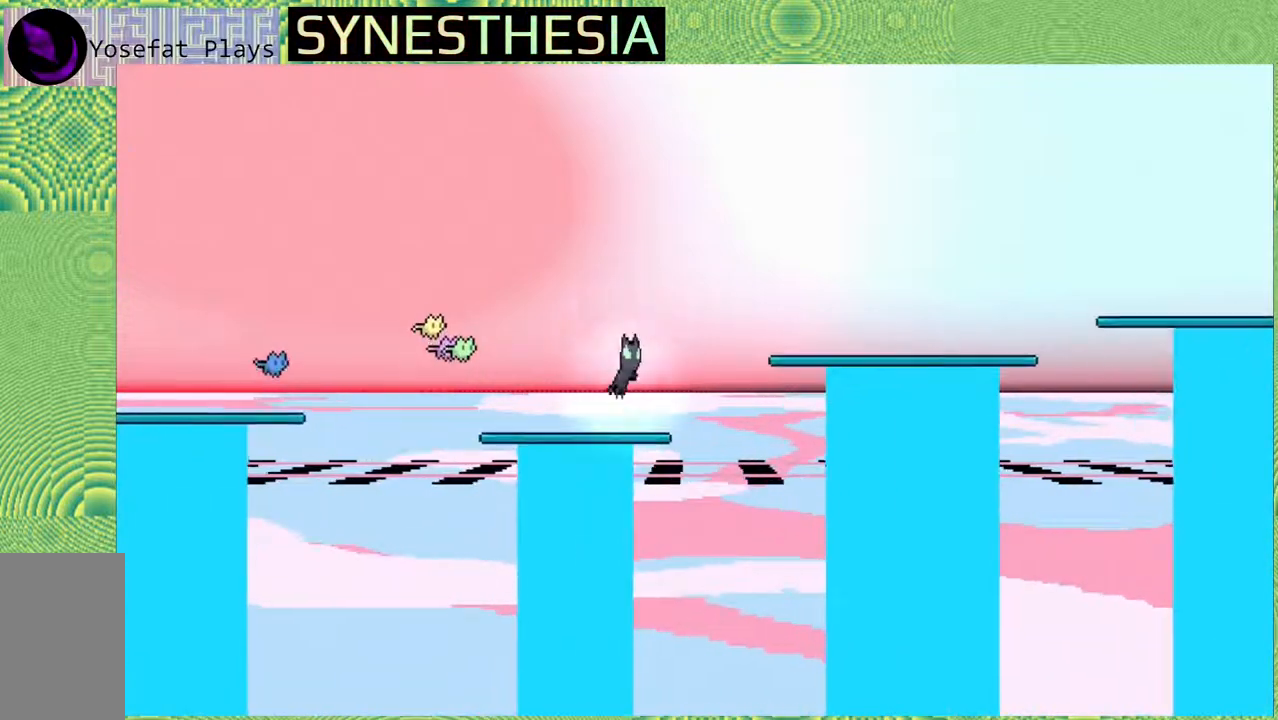
{"buttons": [], "left_stick": "center", "right_stick": "center", "events": [[300, "B", "up"]]}
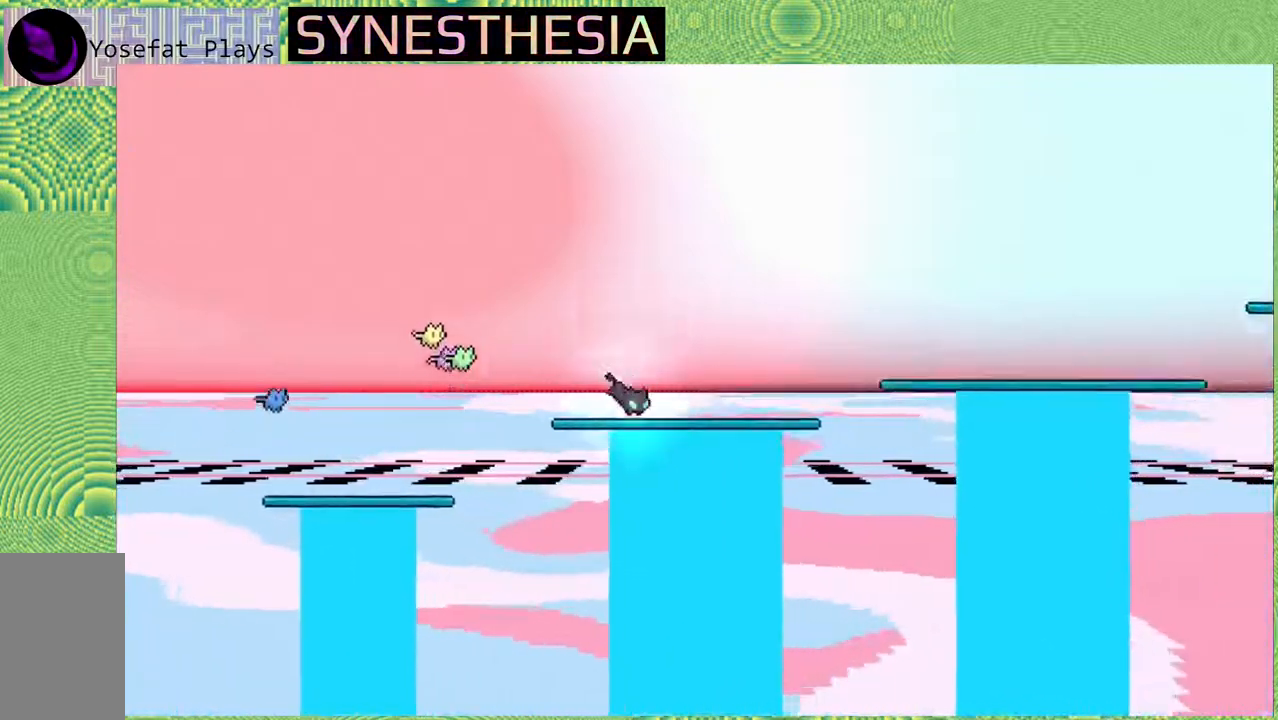
{"buttons": [], "left_stick": "center", "right_stick": "center", "events": [[200, "B", "down"], [467, "B", "up"]]}
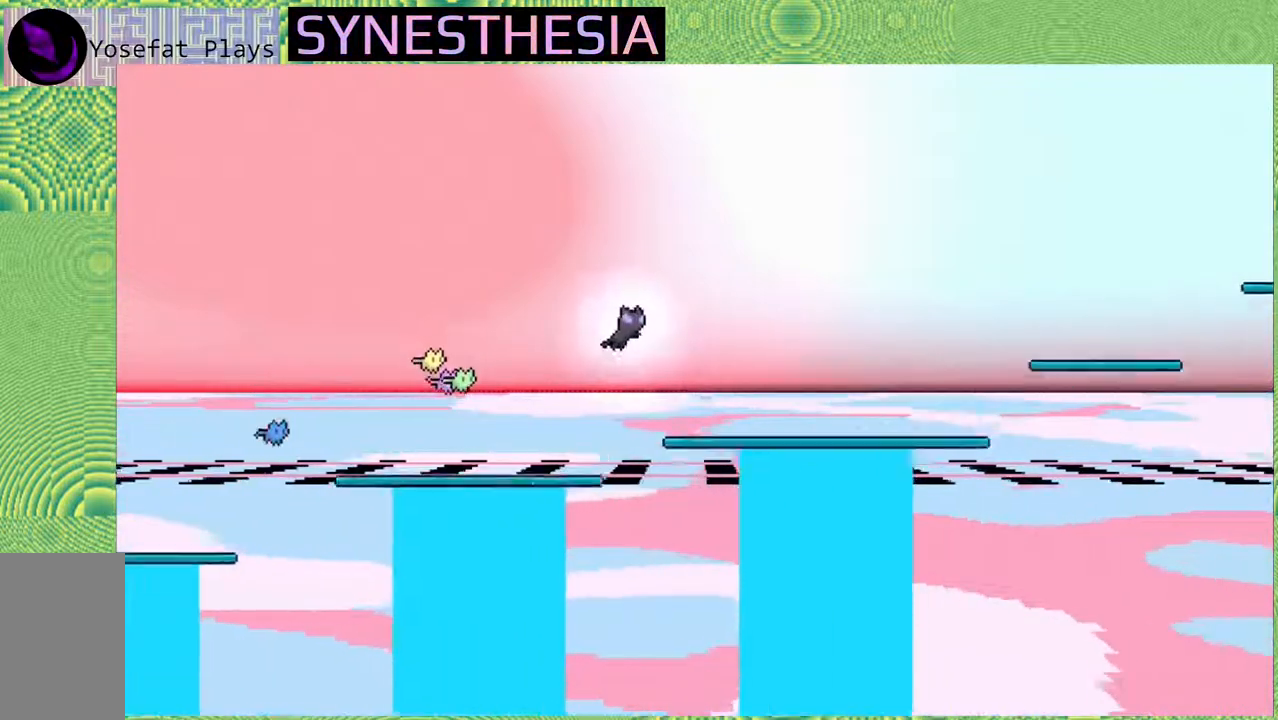
{"buttons": ["B"], "left_stick": "center", "right_stick": "center", "events": [[467, "B", "down"]]}
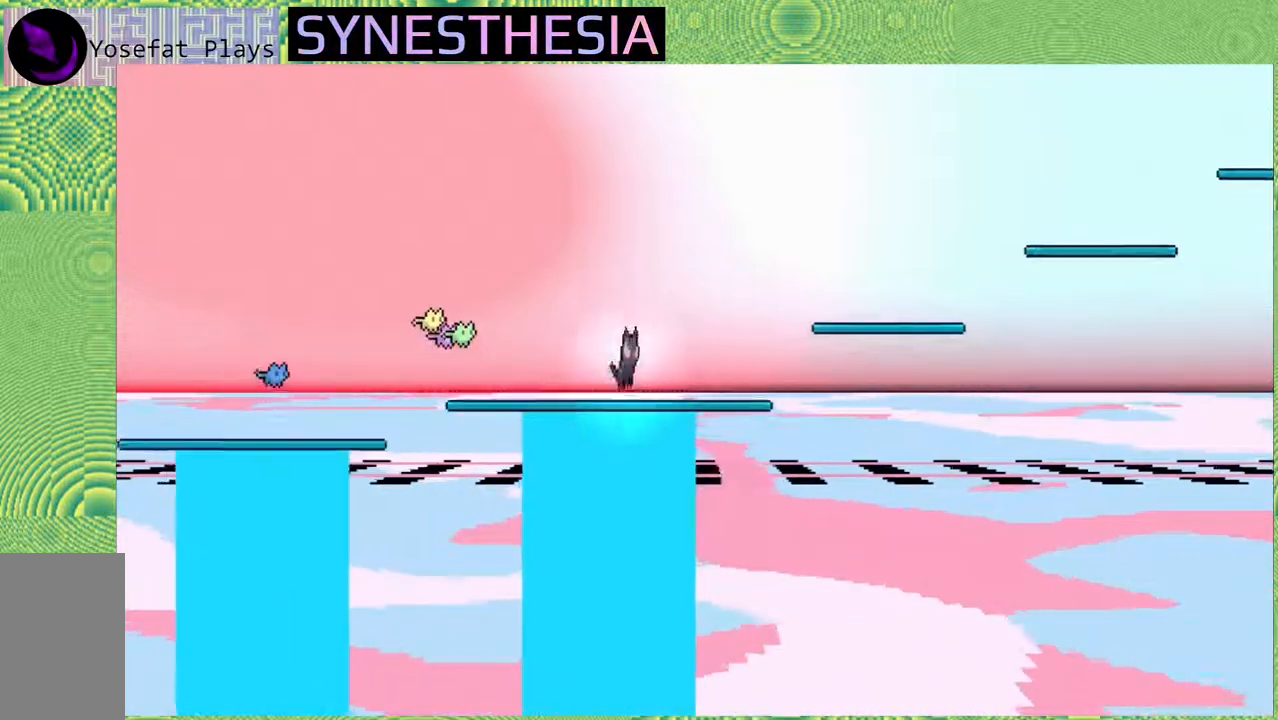
{"buttons": [], "left_stick": "center", "right_stick": "center", "events": [[250, "B", "up"]]}
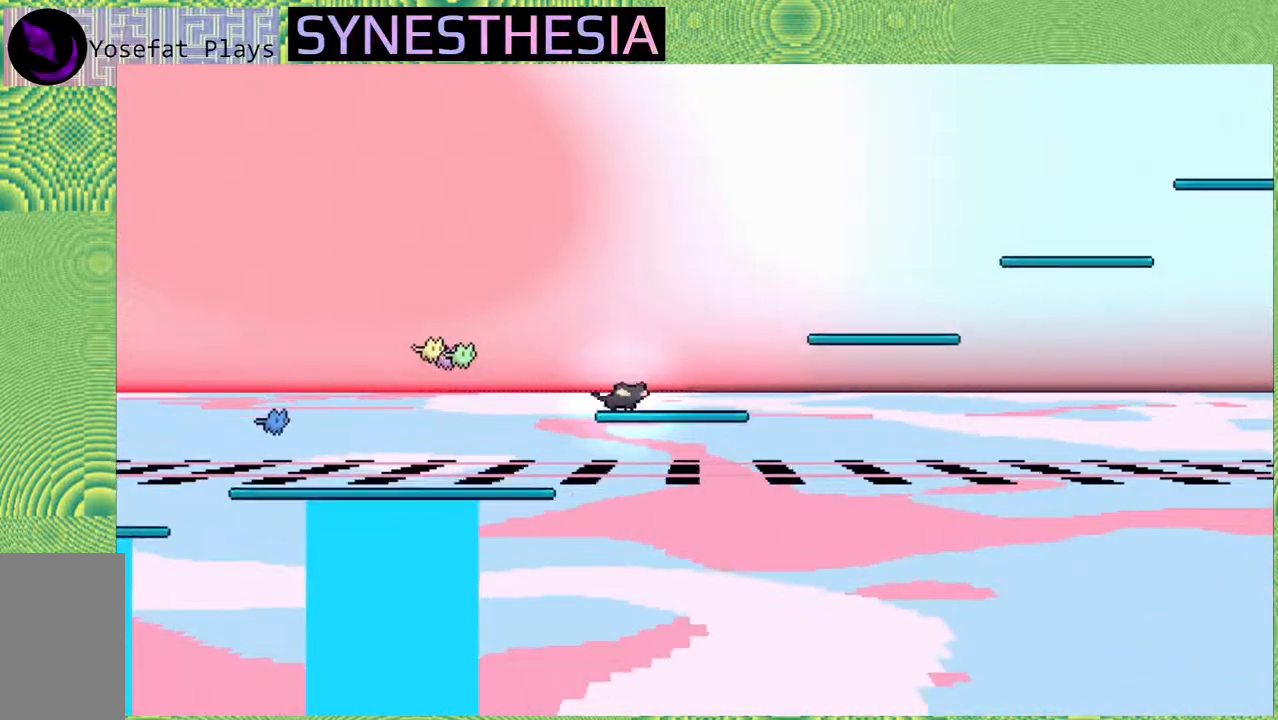
{"buttons": [], "left_stick": "center", "right_stick": "center", "events": [[67, "B", "down"], [300, "B", "up"]]}
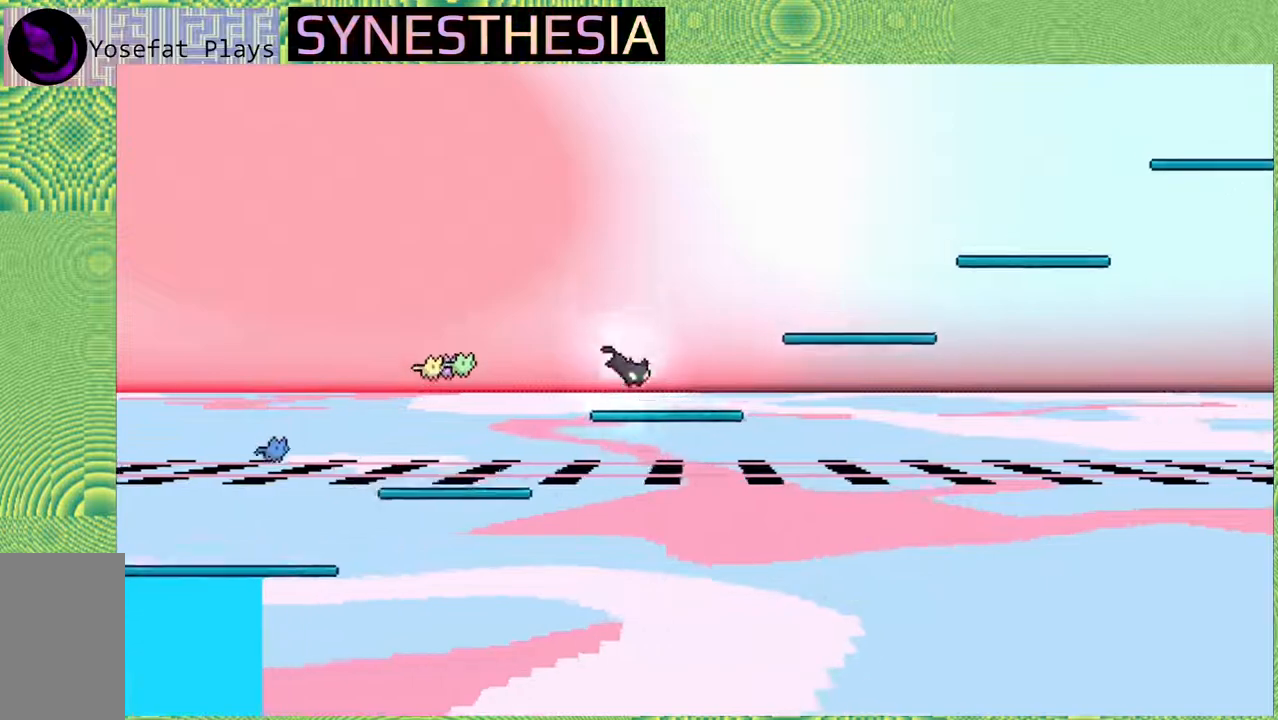
{"buttons": [], "left_stick": "center", "right_stick": "center", "events": [[83, "B", "down"], [333, "B", "up"]]}
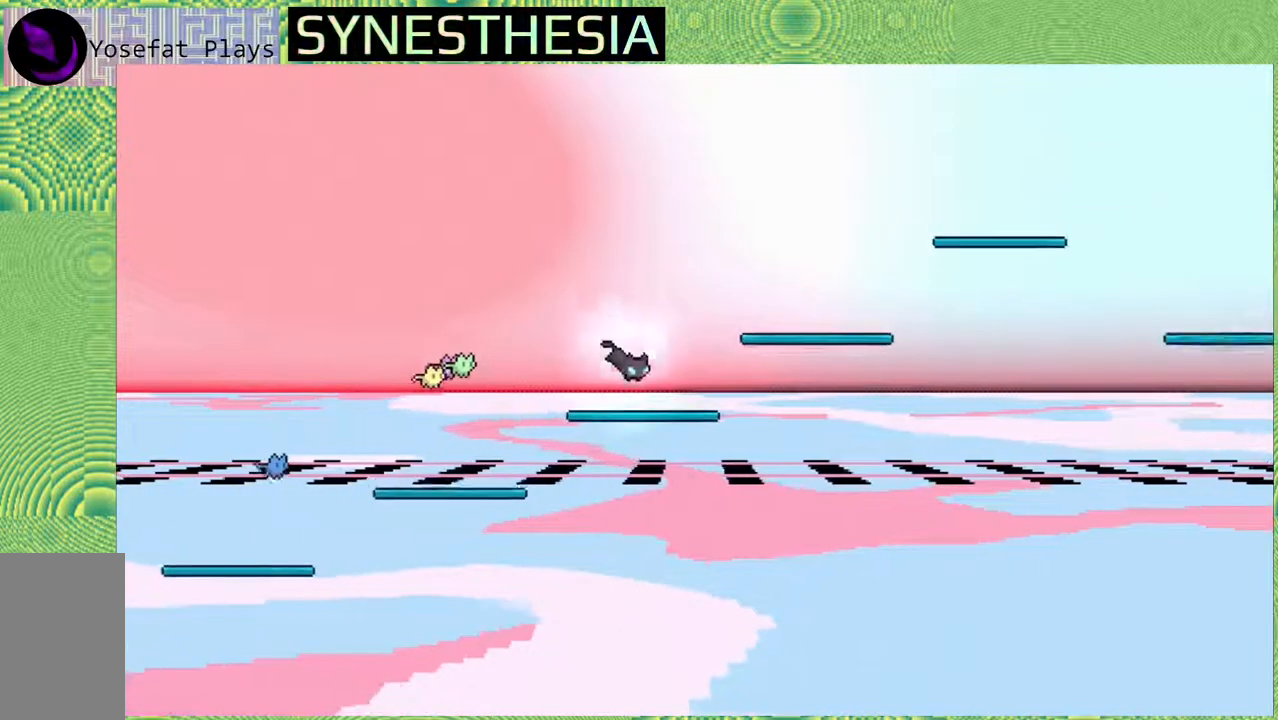
{"buttons": [], "left_stick": "right", "right_stick": "center", "events": [[133, "B", "down"], [133, "left_stick", "right"], [367, "B", "up"]]}